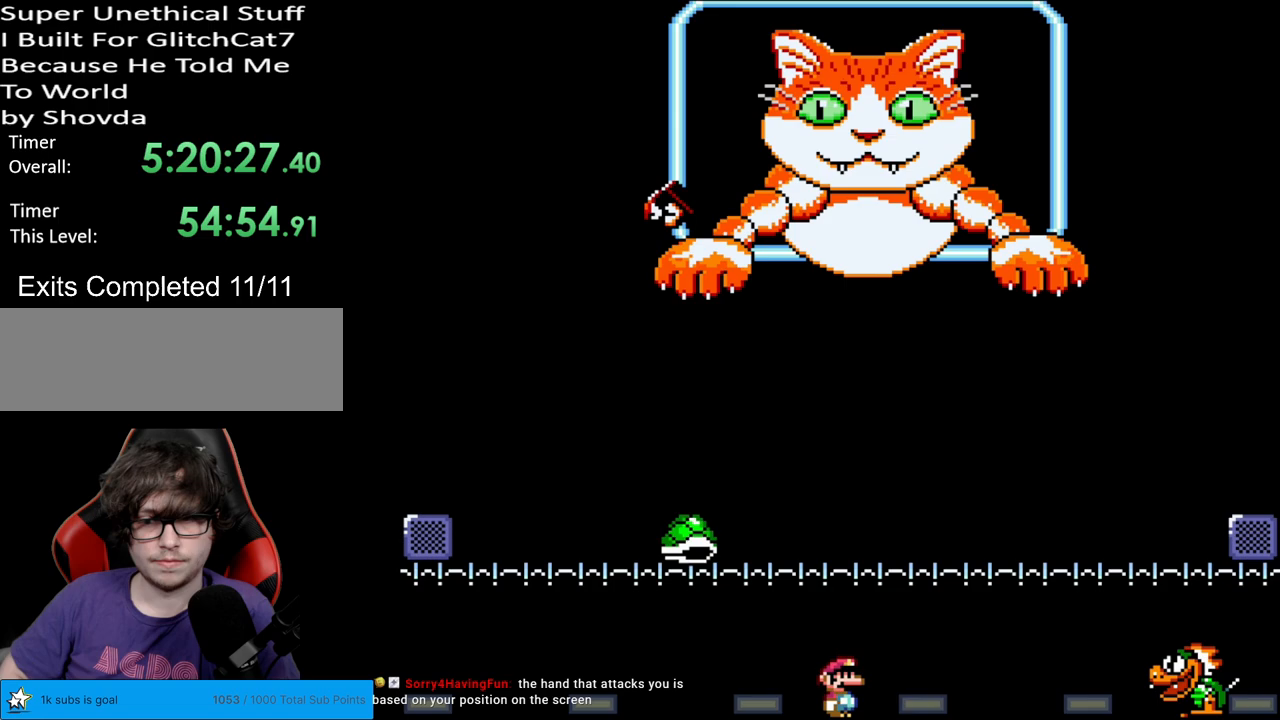
Gameplay with a controller (Nintendo layout); each line is a JSON object with the inputs held at the frame after it. "events" lists button and stick changes between this image and that frame as [ms after this image, input, new state], when the widget could be followed in between. Not read: L3 R3.
{"buttons": ["B", "Y", "DPAD_RIGHT"], "events": [[83, "DPAD_RIGHT", "down"], [333, "DPAD_RIGHT", "up"], [483, "DPAD_RIGHT", "down"], [500, "B", "down"]]}
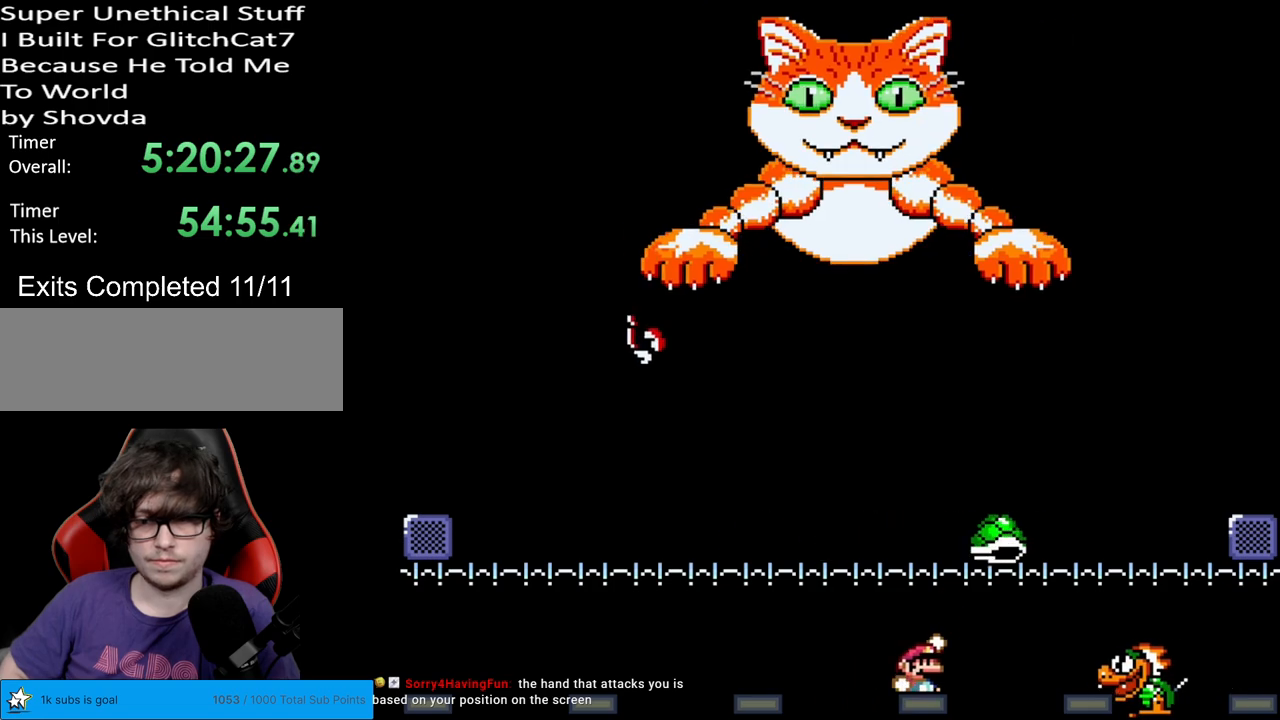
{"buttons": ["Y", "DPAD_LEFT"], "events": [[67, "B", "up"], [333, "DPAD_RIGHT", "up"], [383, "DPAD_LEFT", "down"]]}
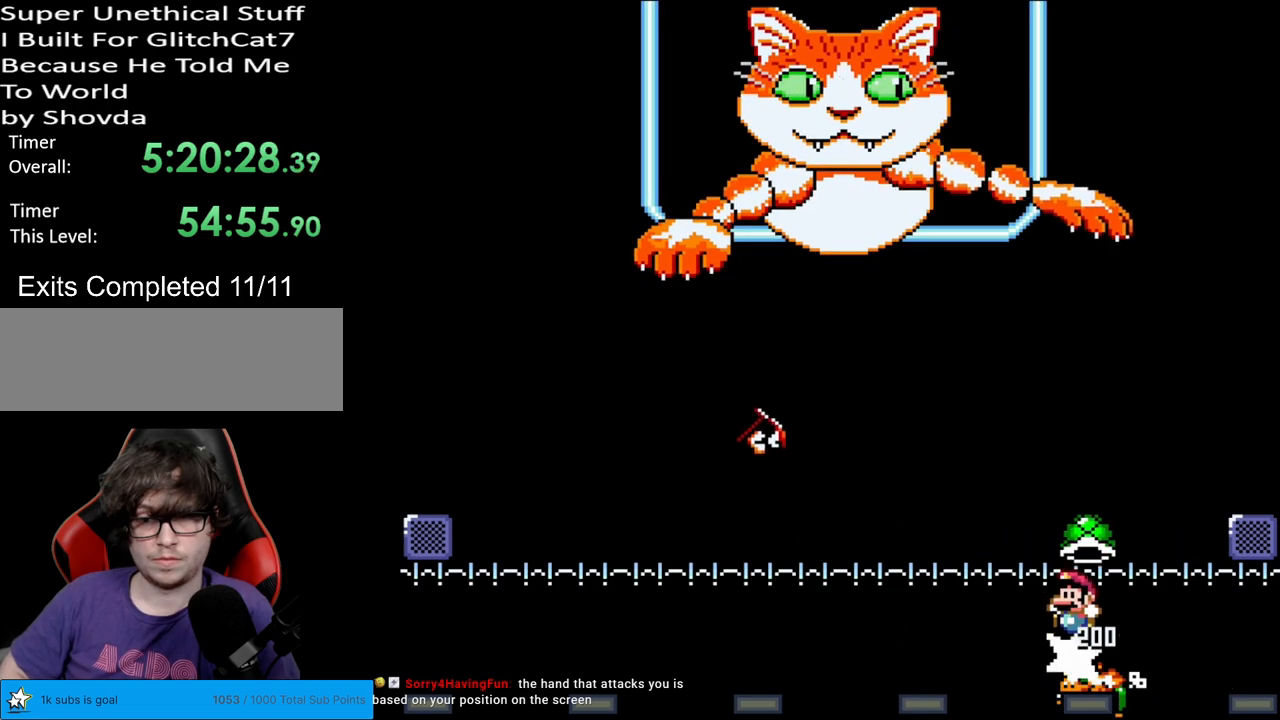
{"buttons": ["Y"], "events": [[67, "DPAD_LEFT", "up"], [183, "DPAD_RIGHT", "down"], [400, "DPAD_RIGHT", "up"]]}
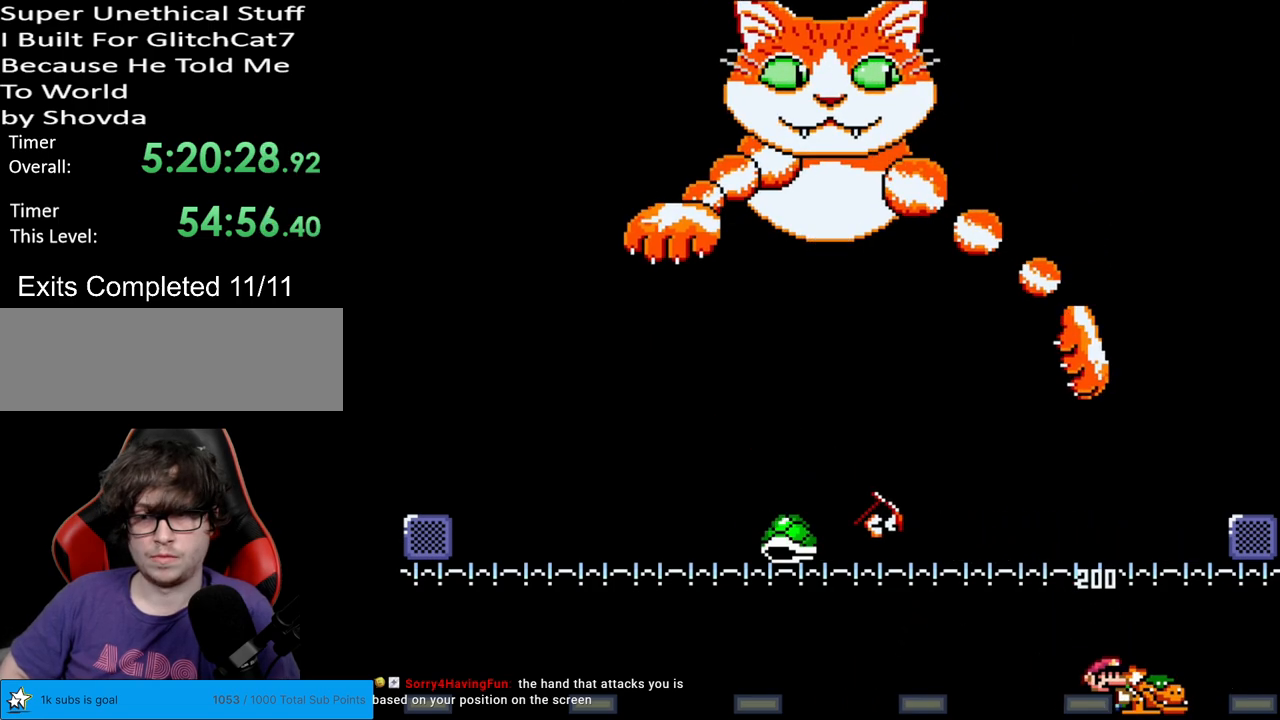
{"buttons": ["B", "Y", "DPAD_LEFT"], "events": [[83, "DPAD_RIGHT", "down"], [383, "B", "down"], [450, "DPAD_LEFT", "down"], [450, "DPAD_RIGHT", "up"]]}
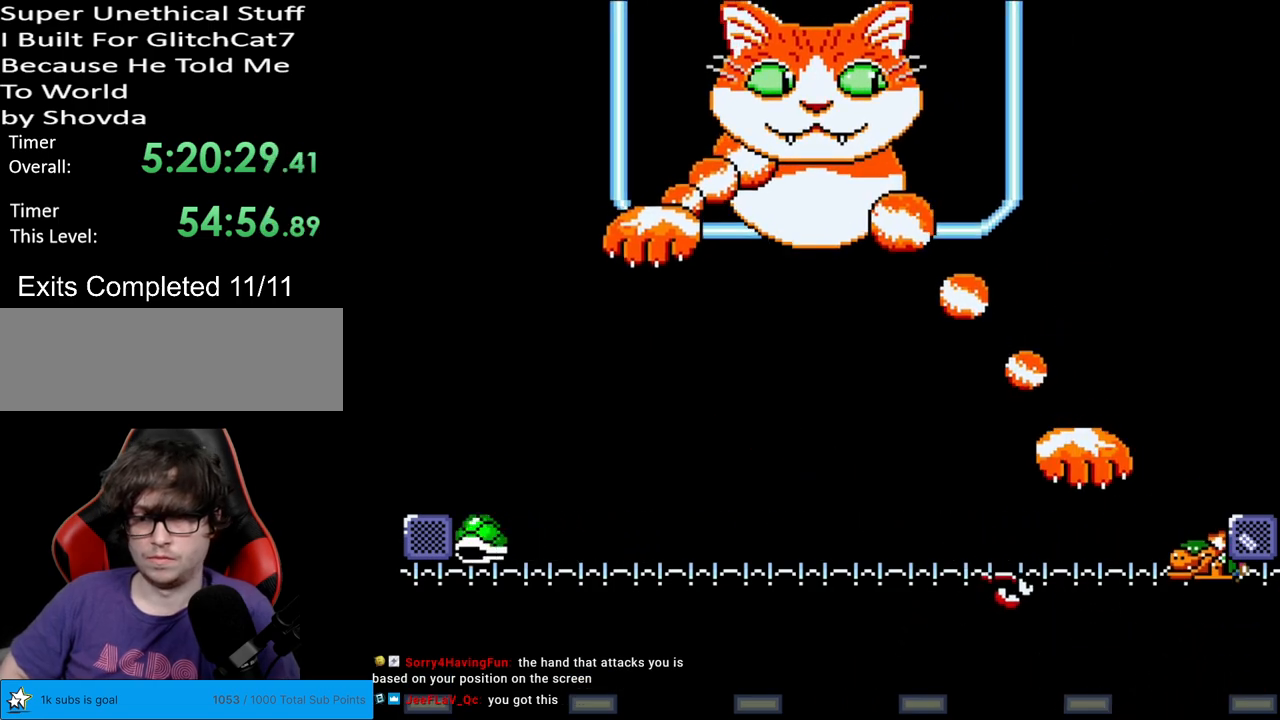
{"buttons": ["B", "Y", "DPAD_RIGHT"]}
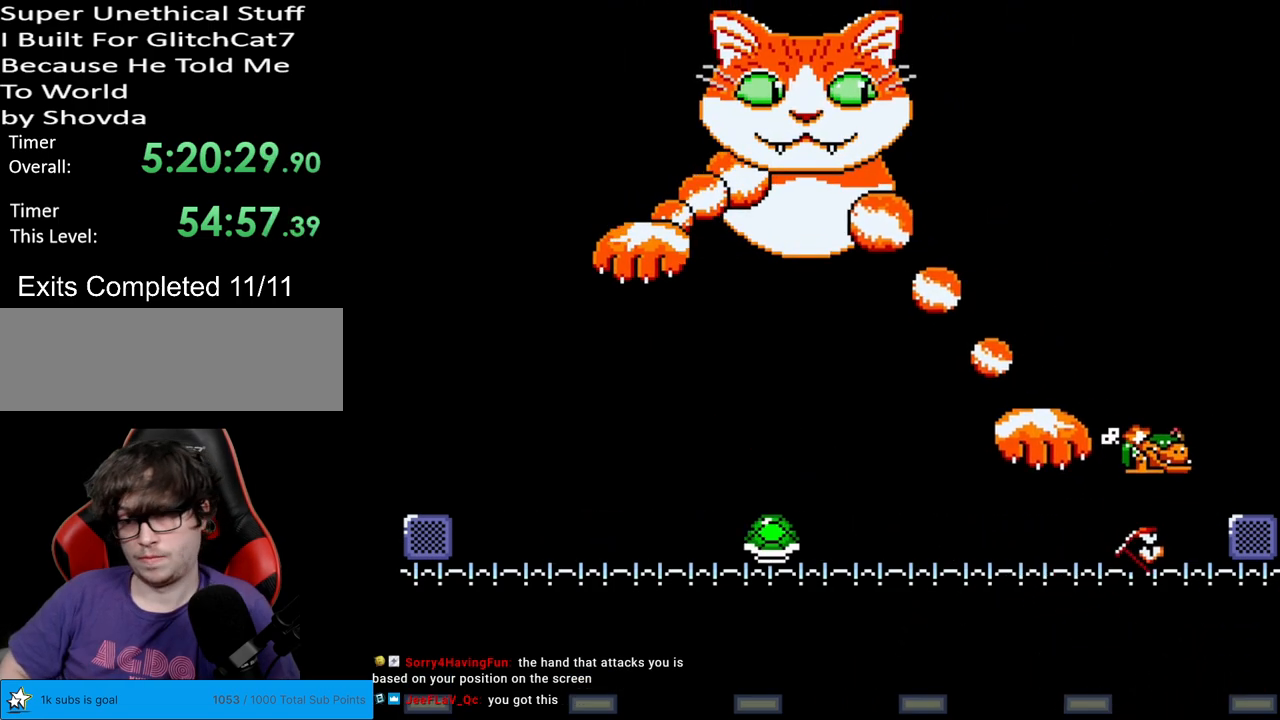
{"buttons": ["B", "Y", "DPAD_RIGHT"], "events": [[117, "DPAD_RIGHT", "up"], [133, "DPAD_LEFT", "down"], [383, "DPAD_LEFT", "up"], [400, "DPAD_RIGHT", "down"]]}
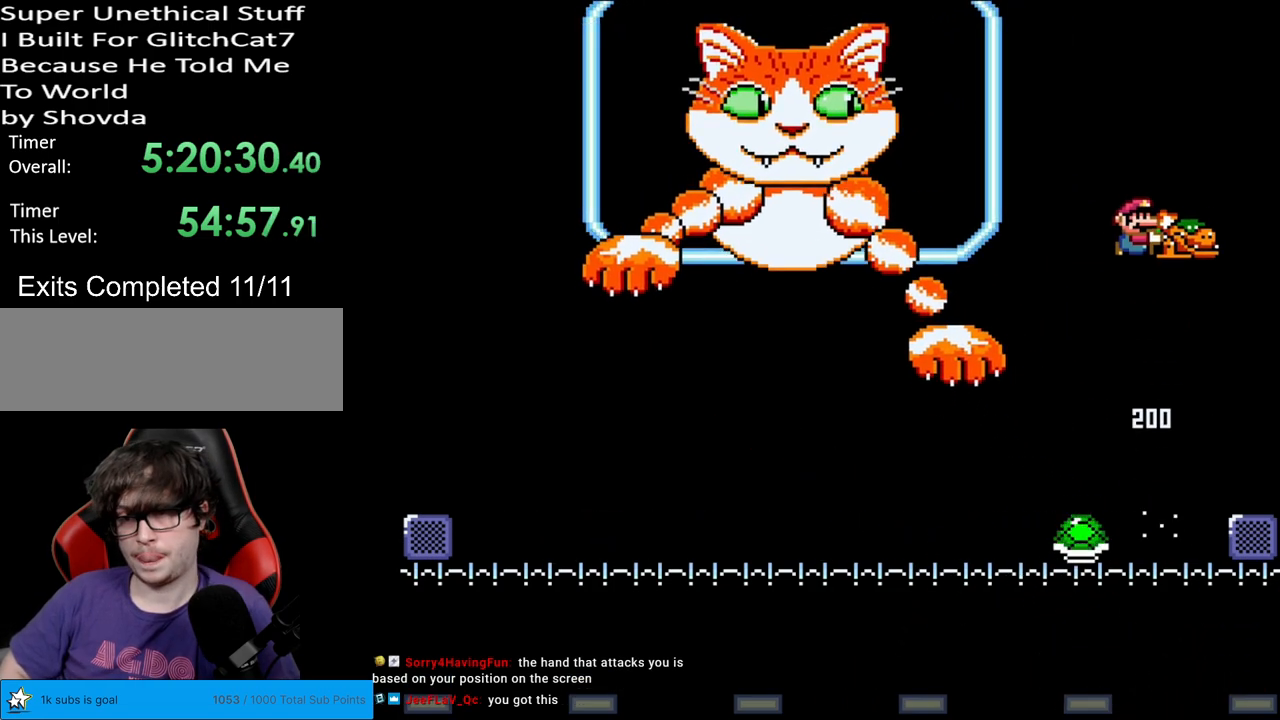
{"buttons": ["B", "Y", "DPAD_LEFT"], "events": [[33, "DPAD_RIGHT", "up"], [183, "DPAD_LEFT", "down"], [350, "DPAD_LEFT", "up"], [400, "DPAD_RIGHT", "down"], [500, "DPAD_LEFT", "down"], [500, "DPAD_RIGHT", "up"]]}
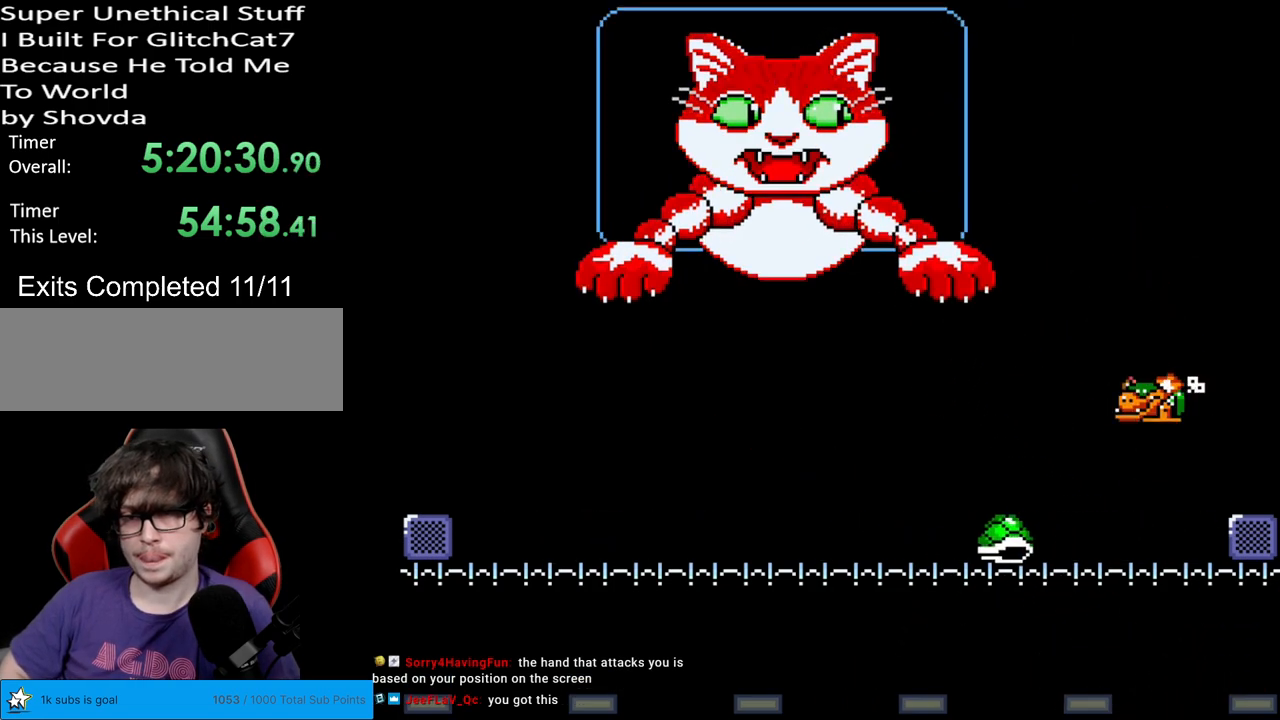
{"buttons": ["DPAD_LEFT"], "events": [[100, "B", "up"], [317, "Y", "up"], [350, "DPAD_LEFT", "up"], [450, "DPAD_LEFT", "down"]]}
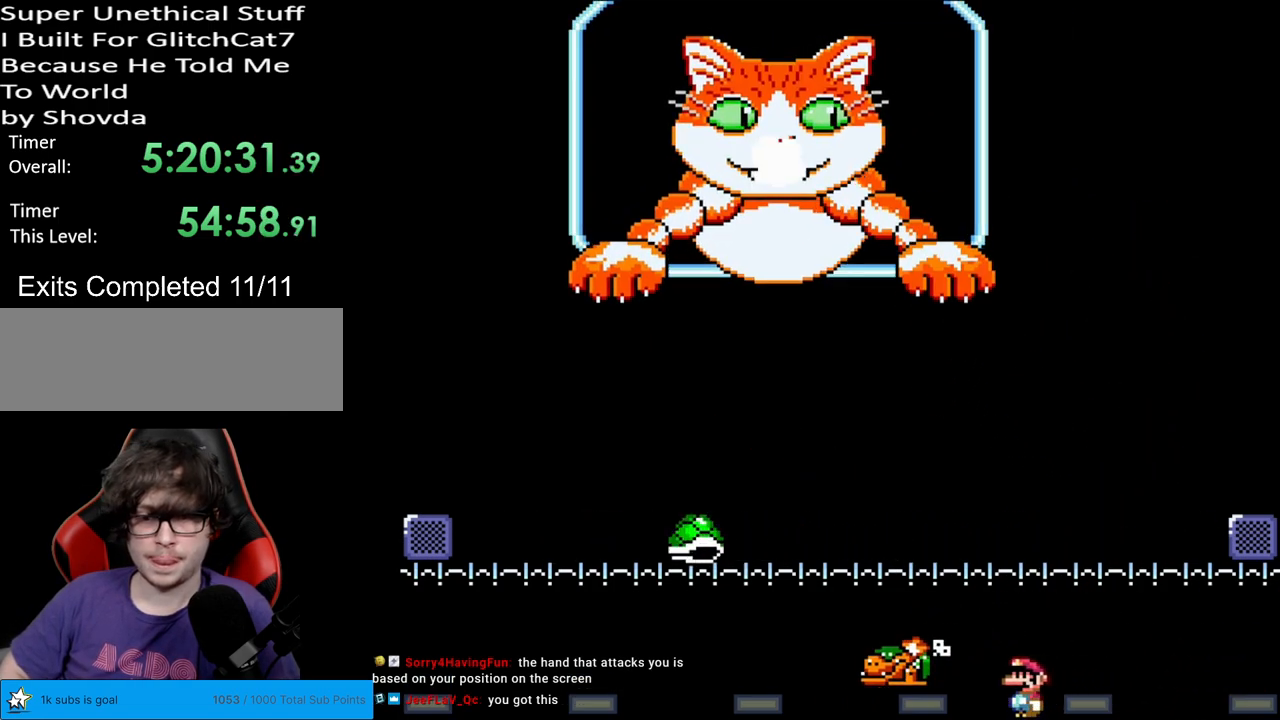
{"buttons": ["DPAD_LEFT"], "events": [[233, "Y", "down"], [483, "Y", "up"]]}
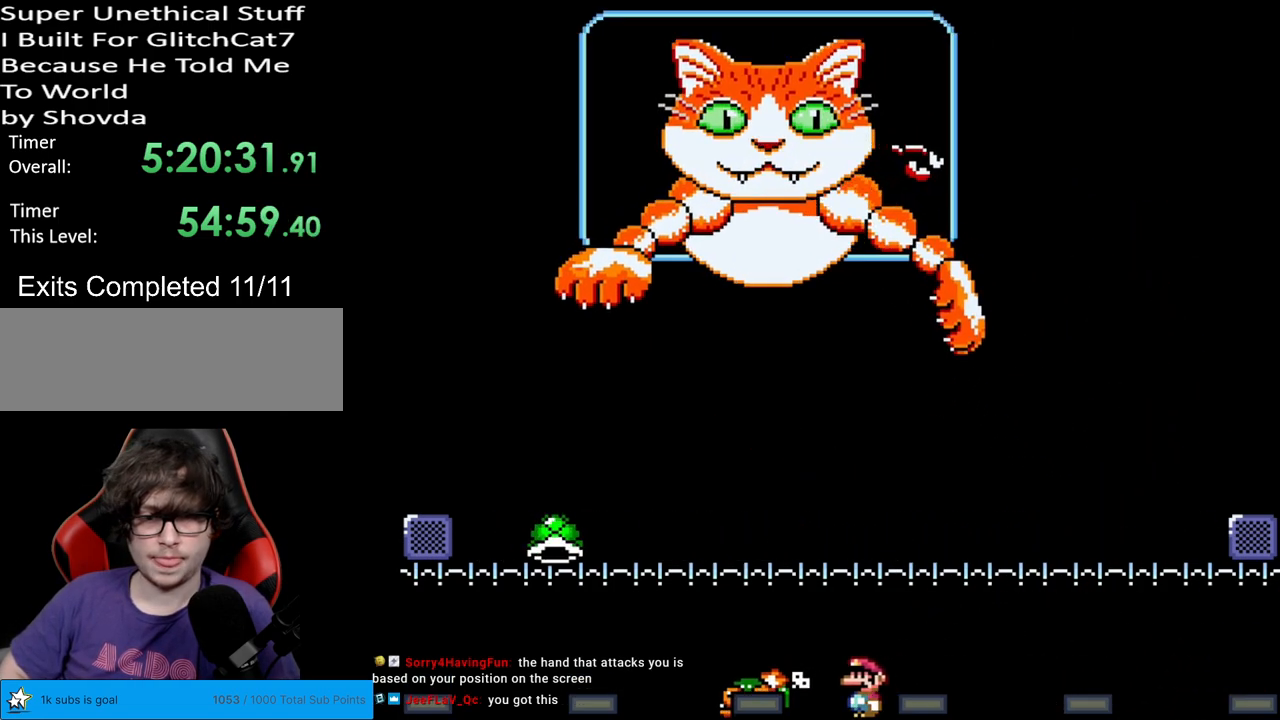
{"buttons": ["Y"], "events": [[50, "DPAD_LEFT", "up"], [300, "Y", "down"]]}
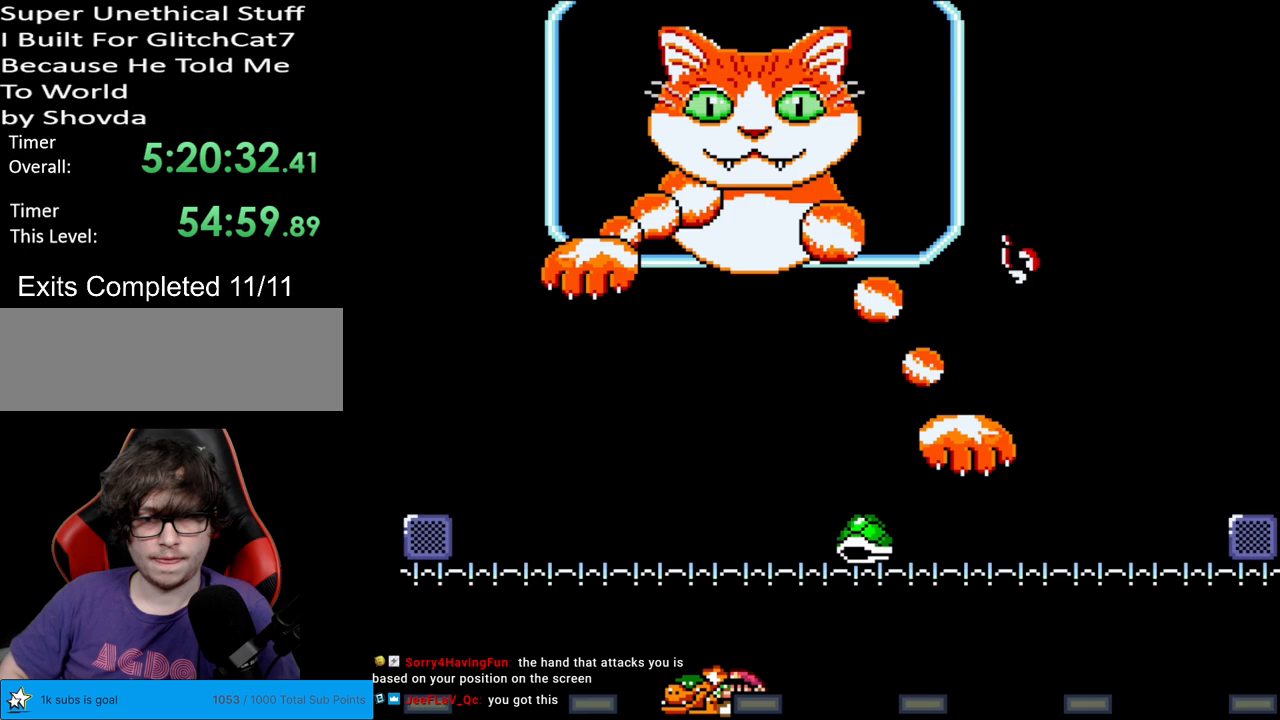
{"buttons": [], "events": [[317, "DPAD_LEFT", "down"], [383, "DPAD_LEFT", "up"], [400, "DPAD_RIGHT", "down"], [467, "DPAD_RIGHT", "up"], [467, "Y", "up"]]}
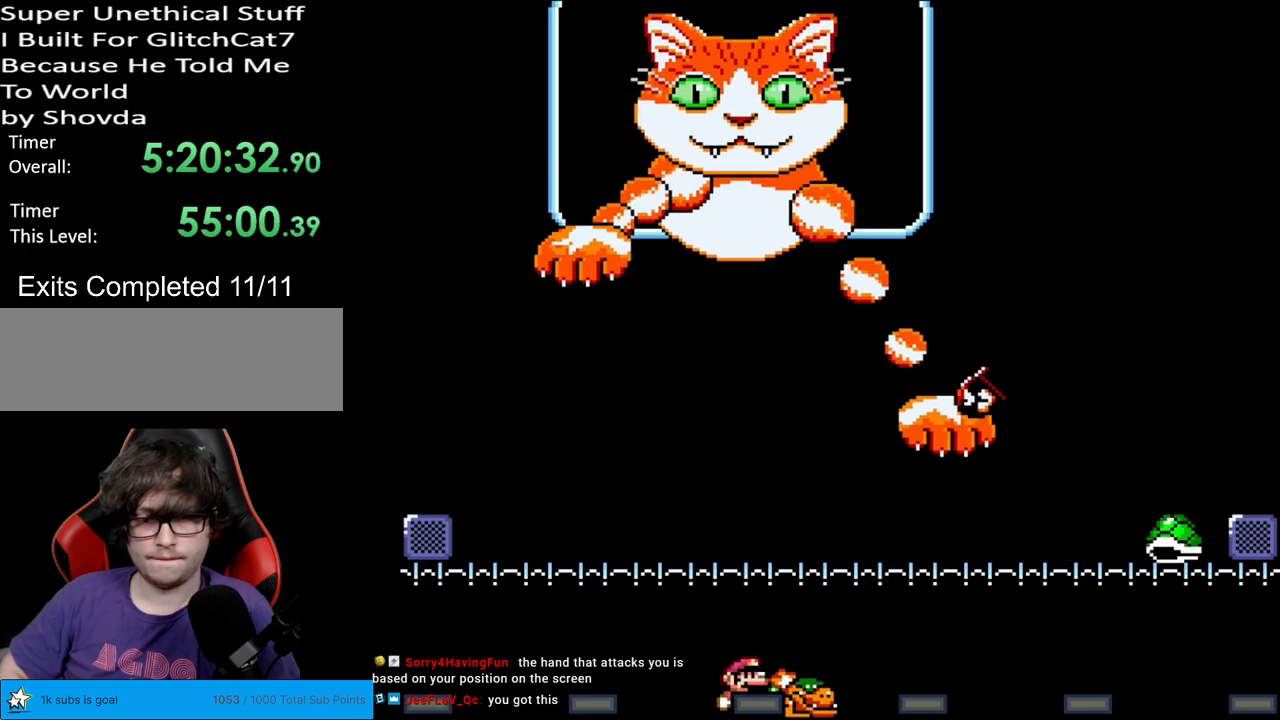
{"buttons": ["Y", "DPAD_RIGHT"], "events": [[50, "DPAD_DOWN", "down"], [117, "DPAD_RIGHT", "down"], [133, "DPAD_DOWN", "up"], [383, "Y", "down"]]}
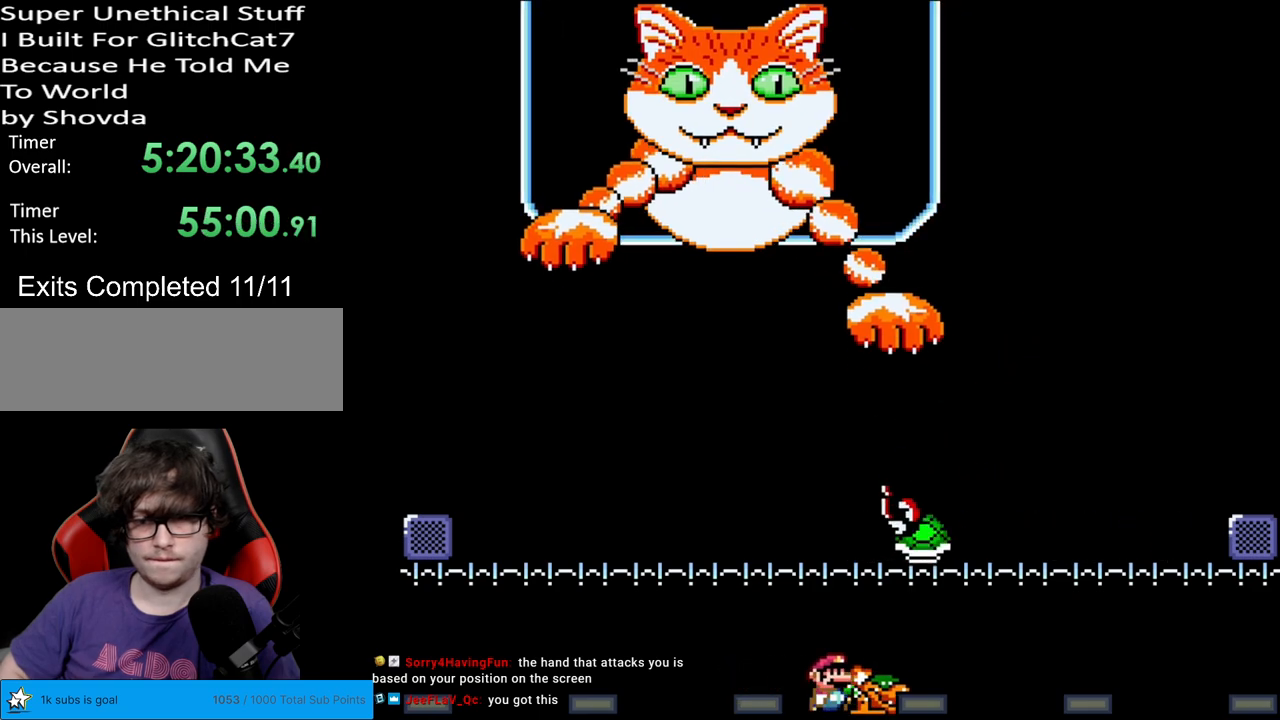
{"buttons": ["B", "Y", "DPAD_LEFT"], "events": [[317, "DPAD_RIGHT", "up"], [417, "B", "down"], [450, "DPAD_LEFT", "down"]]}
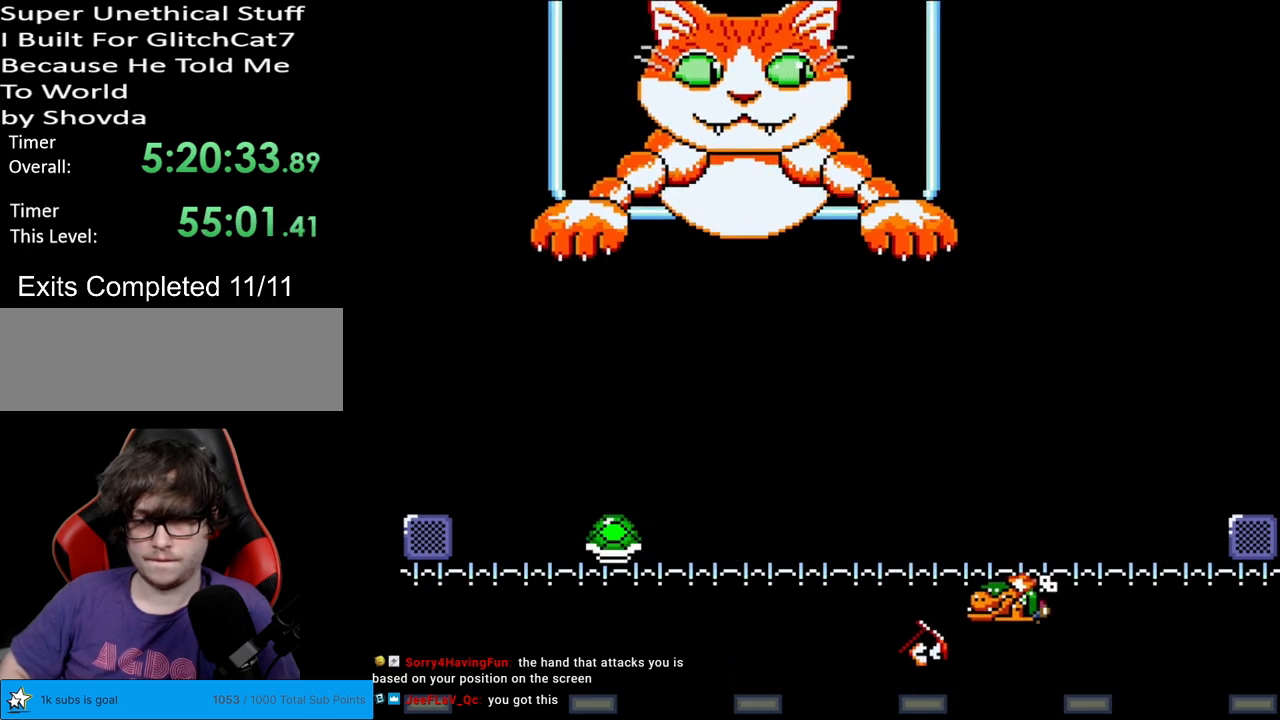
{"buttons": ["Y"], "events": [[17, "B", "up"], [200, "DPAD_LEFT", "up"], [267, "DPAD_RIGHT", "down"], [500, "DPAD_RIGHT", "up"]]}
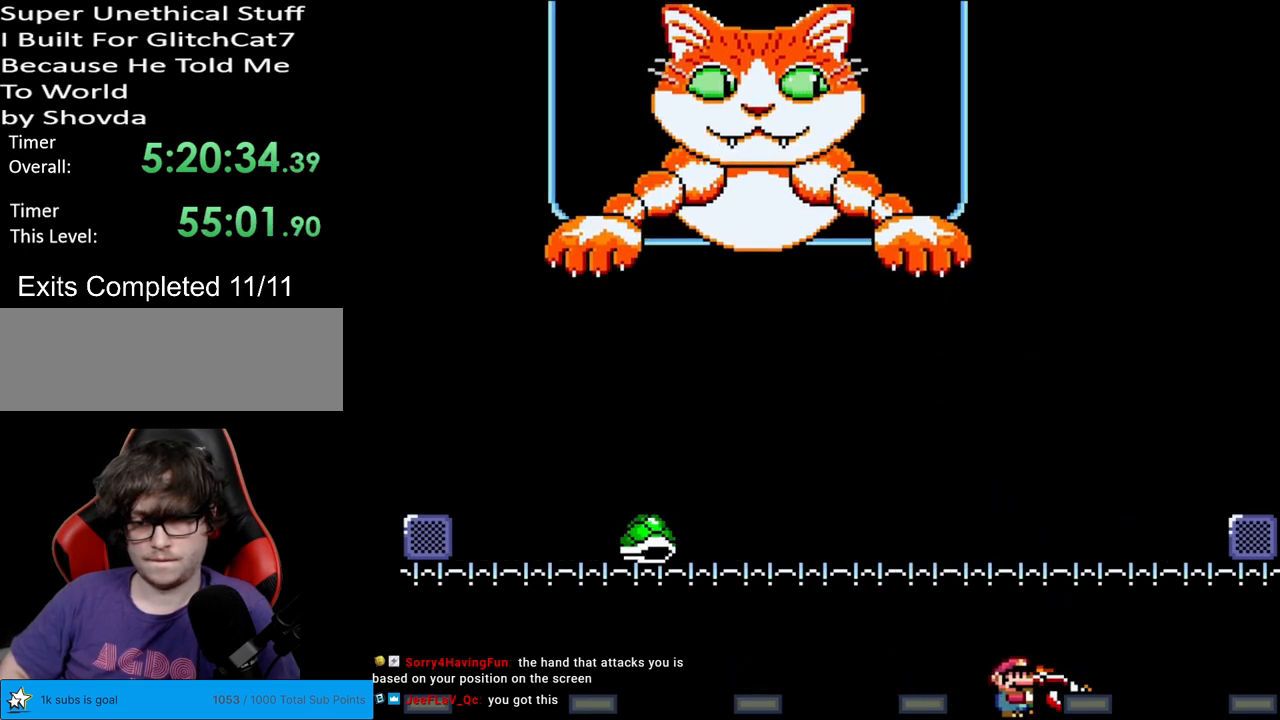
{"buttons": ["Y"], "events": []}
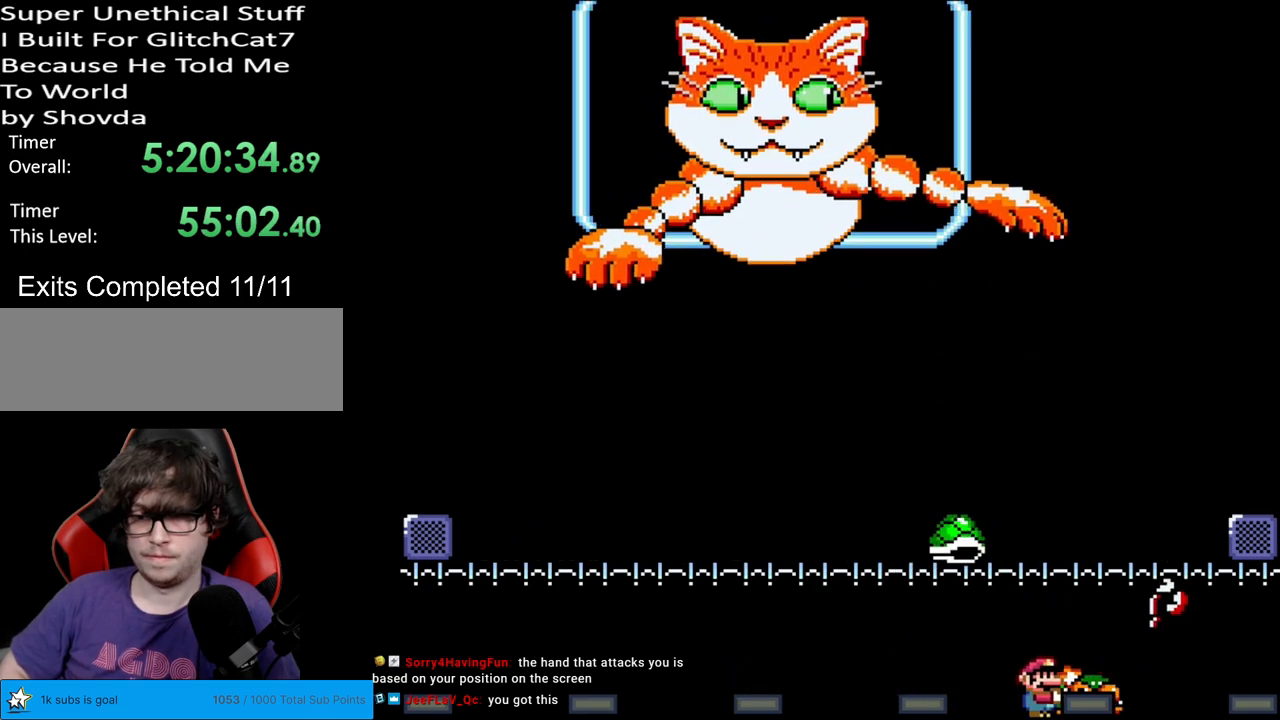
{"buttons": ["Y", "DPAD_LEFT"], "events": [[133, "DPAD_LEFT", "down"]]}
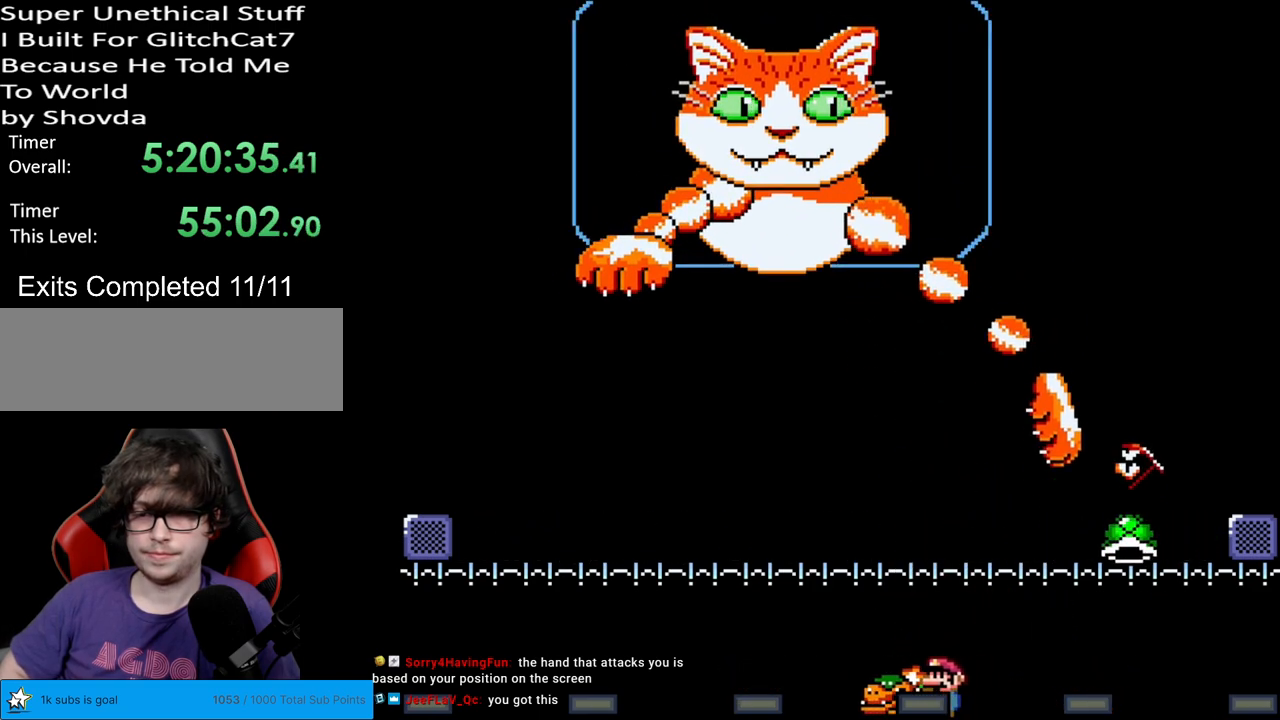
{"buttons": ["Y", "DPAD_LEFT"], "events": [[17, "DPAD_LEFT", "up"], [100, "Y", "up"], [133, "DPAD_LEFT", "down"], [233, "DPAD_LEFT", "up"], [417, "DPAD_LEFT", "down"], [467, "Y", "down"]]}
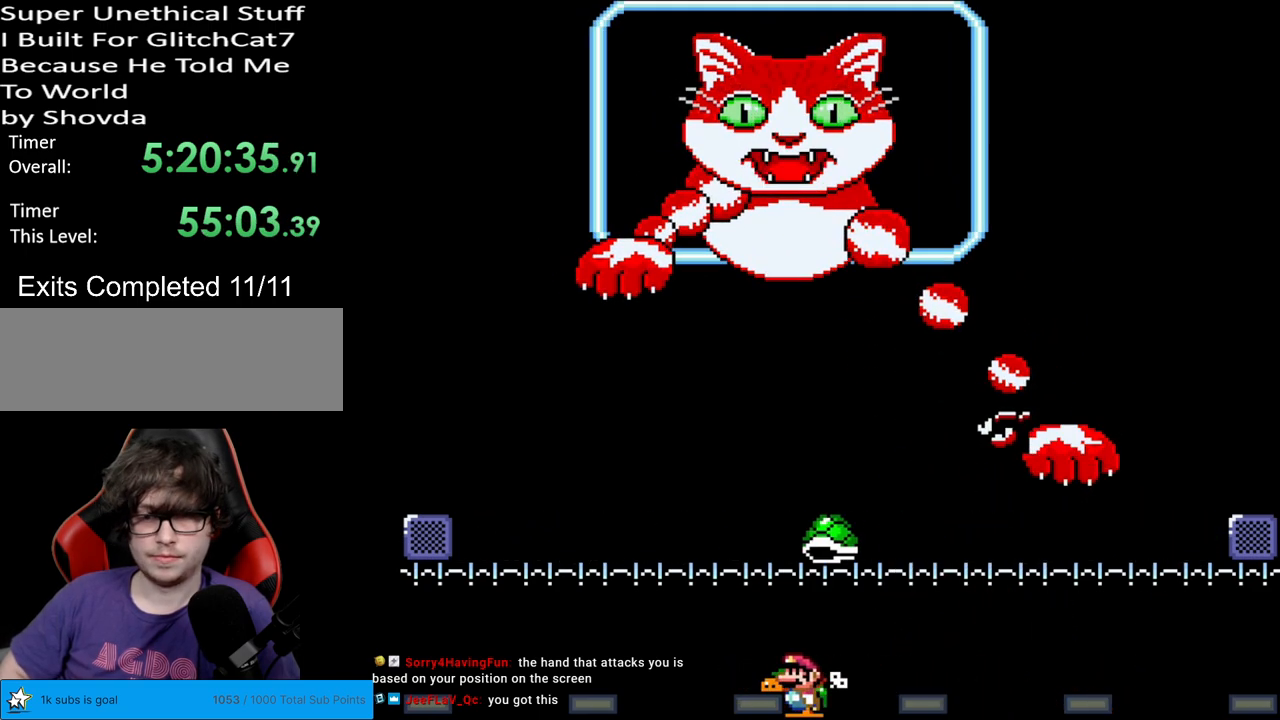
{"buttons": ["Y", "DPAD_RIGHT"], "events": [[417, "DPAD_LEFT", "up"], [500, "DPAD_RIGHT", "down"]]}
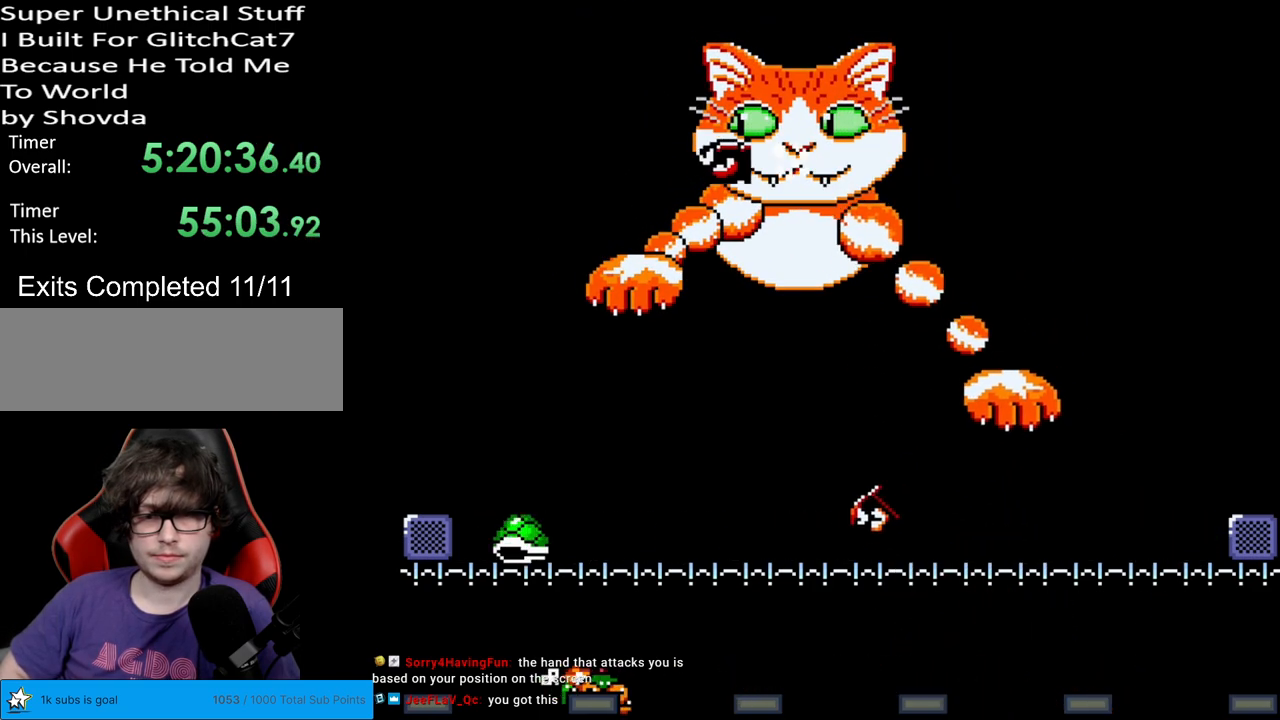
{"buttons": ["B", "Y"], "events": [[133, "DPAD_RIGHT", "up"], [183, "DPAD_LEFT", "down"], [317, "DPAD_LEFT", "up"], [467, "B", "down"]]}
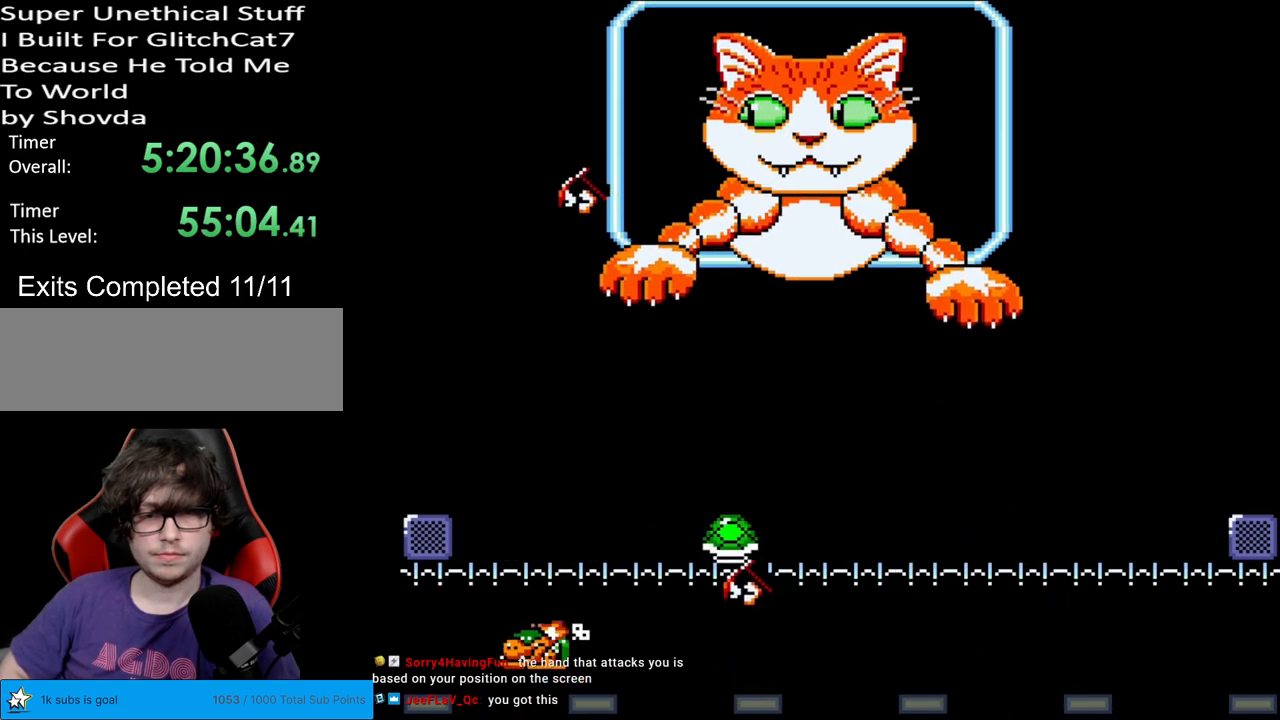
{"buttons": ["Y"], "events": [[33, "DPAD_RIGHT", "down"], [117, "B", "up"], [467, "DPAD_RIGHT", "up"]]}
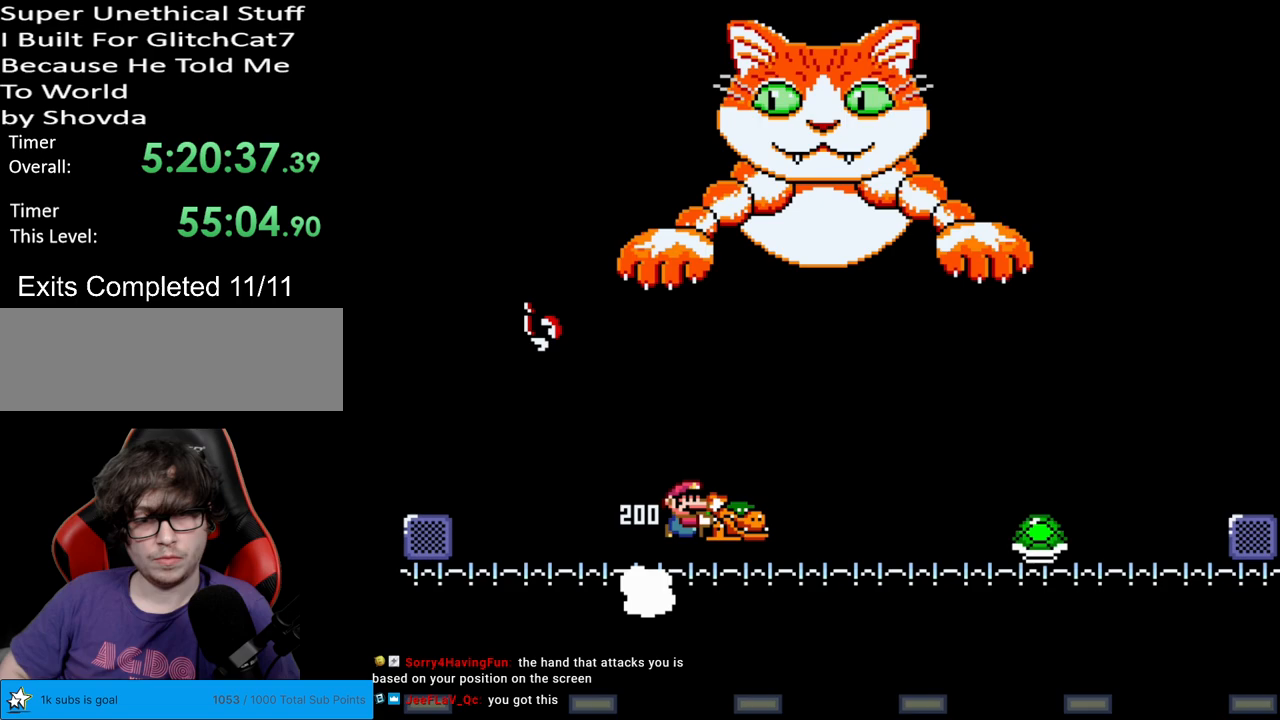
{"buttons": [], "events": [[400, "Y", "up"]]}
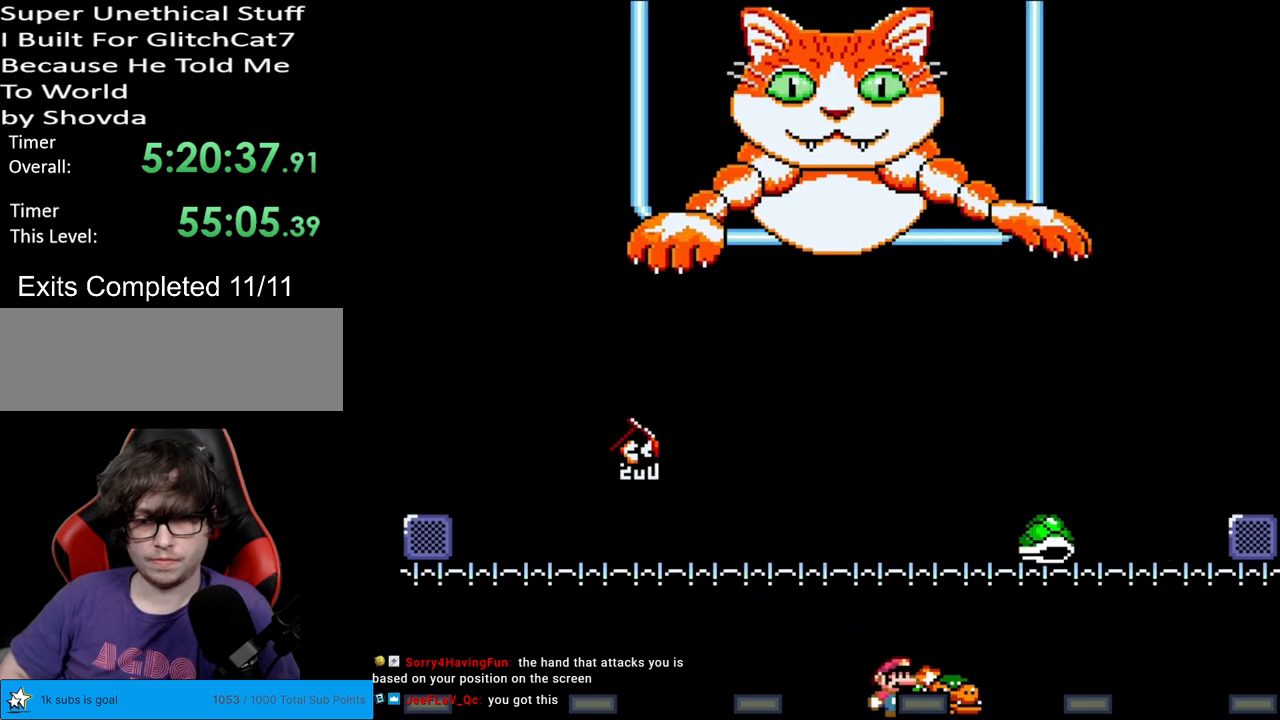
{"buttons": ["Y", "DPAD_RIGHT"], "events": [[67, "DPAD_RIGHT", "down"], [200, "DPAD_RIGHT", "up"], [383, "Y", "down"], [433, "DPAD_RIGHT", "down"]]}
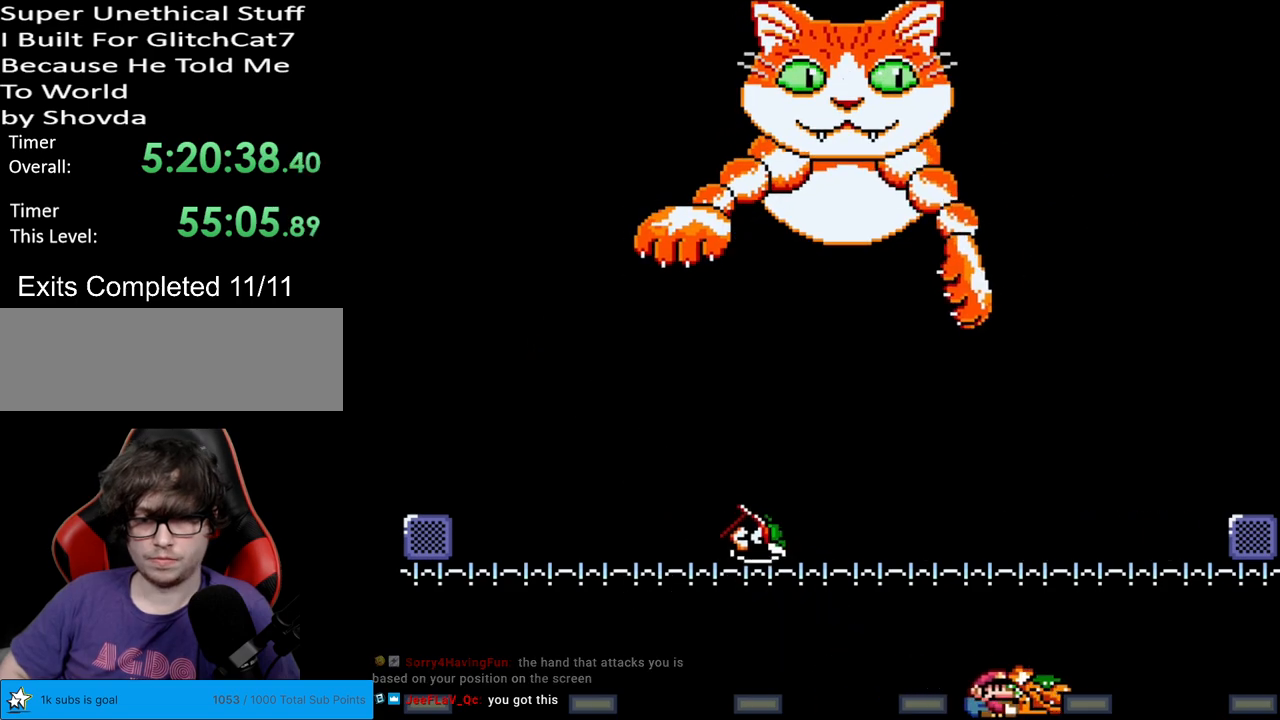
{"buttons": ["Y", "DPAD_RIGHT"], "events": [[183, "DPAD_RIGHT", "up"], [467, "DPAD_RIGHT", "down"]]}
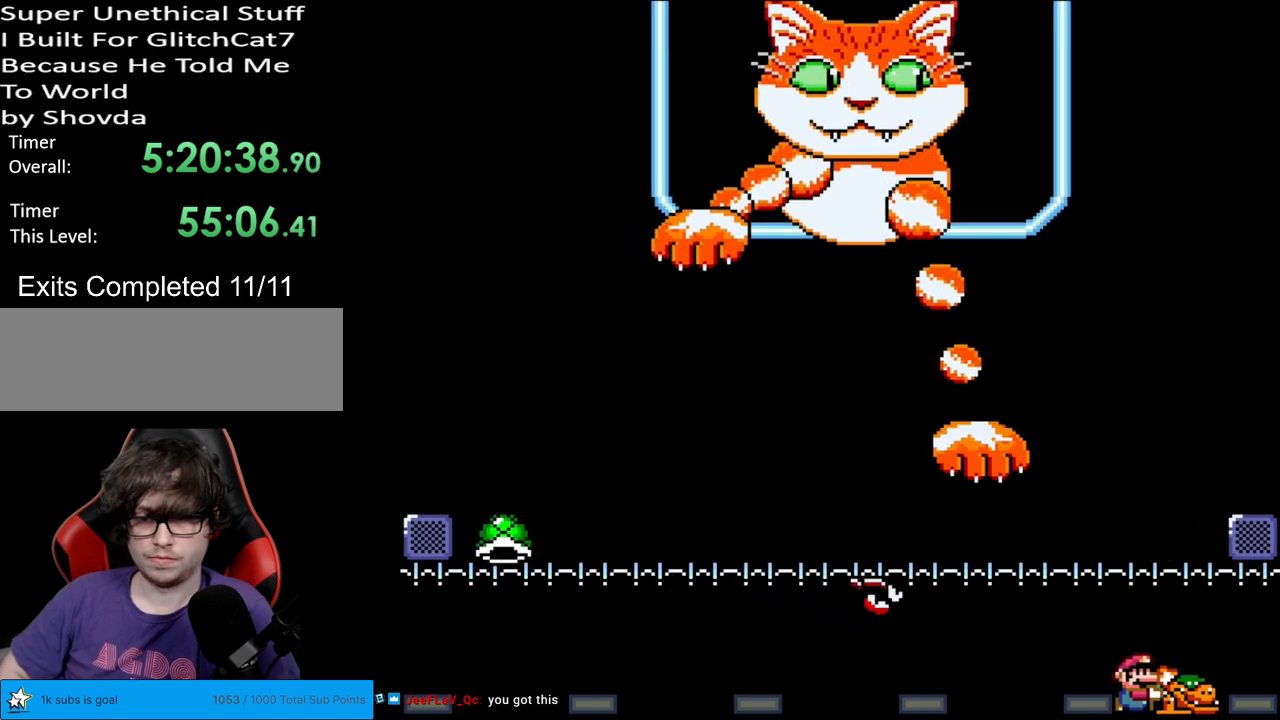
{"buttons": ["B", "Y", "DPAD_LEFT"], "events": [[233, "B", "down"], [267, "DPAD_RIGHT", "up"], [267, "DPAD_UP", "down"], [283, "DPAD_LEFT", "down"], [317, "DPAD_UP", "up"]]}
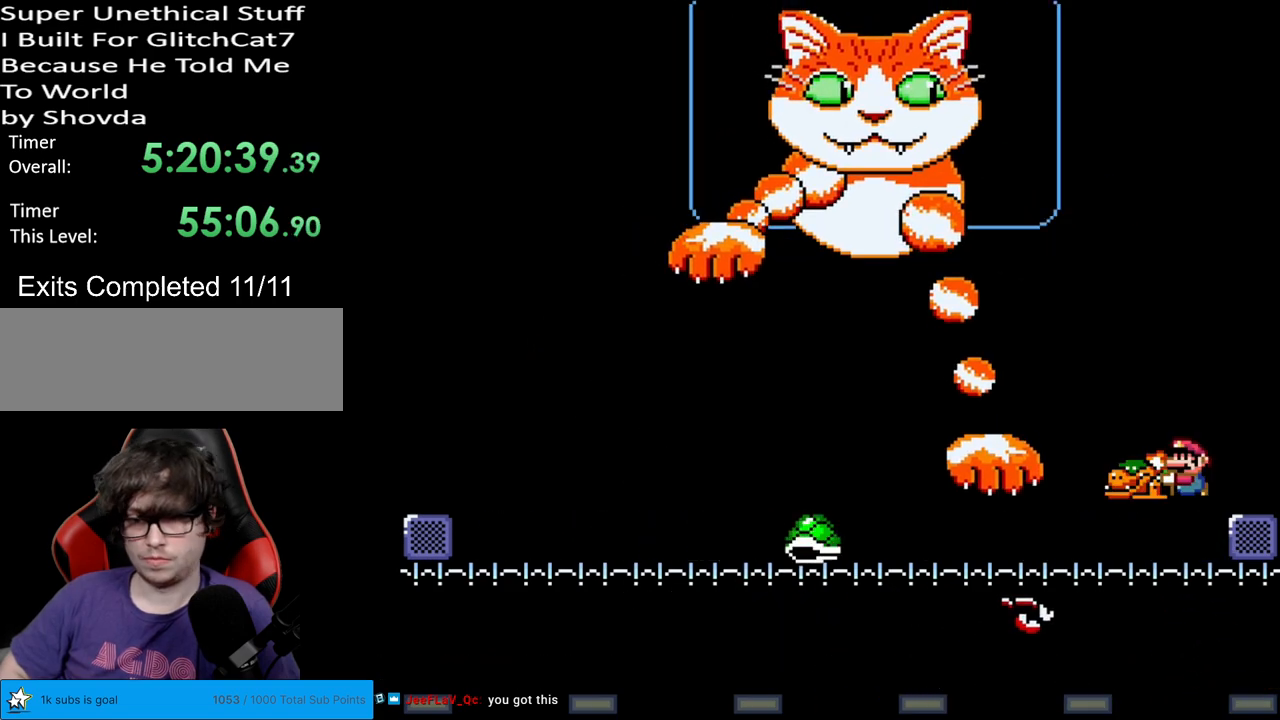
{"buttons": ["B", "Y", "DPAD_RIGHT"], "events": [[100, "DPAD_LEFT", "up"], [167, "DPAD_RIGHT", "down"], [267, "DPAD_RIGHT", "up"], [350, "DPAD_RIGHT", "down"]]}
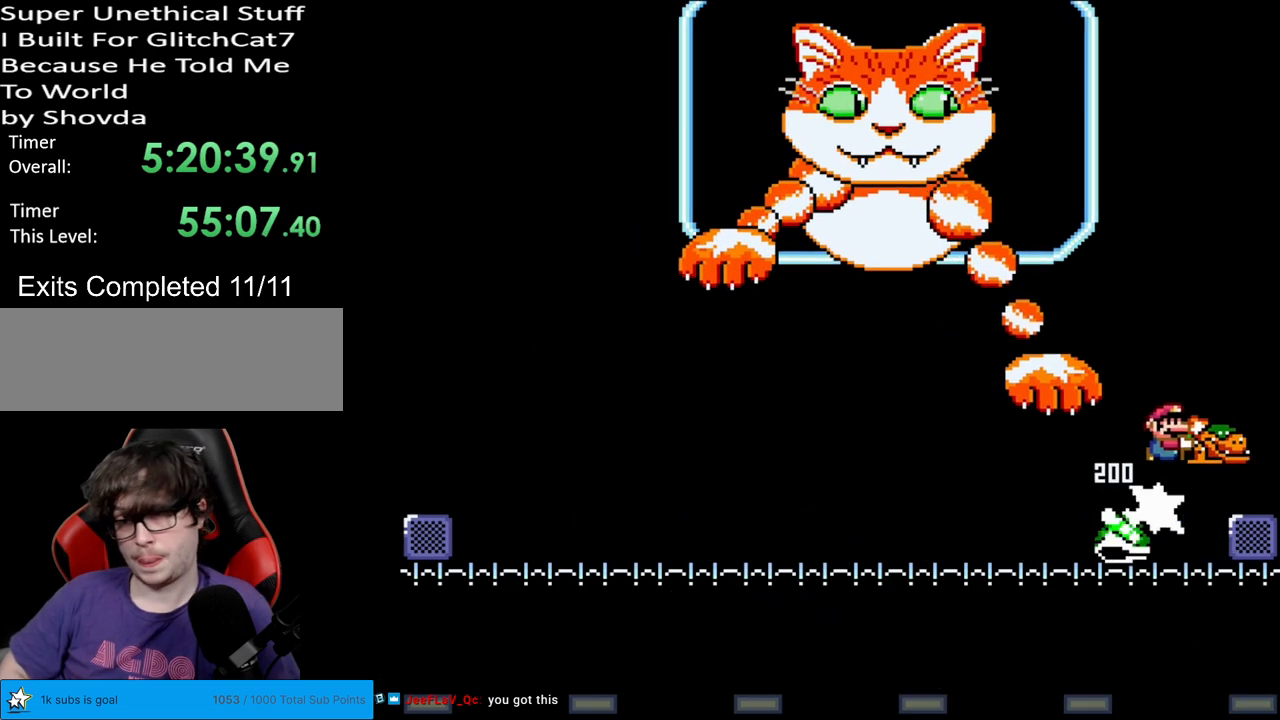
{"buttons": ["B", "Y"], "events": [[250, "DPAD_RIGHT", "up"]]}
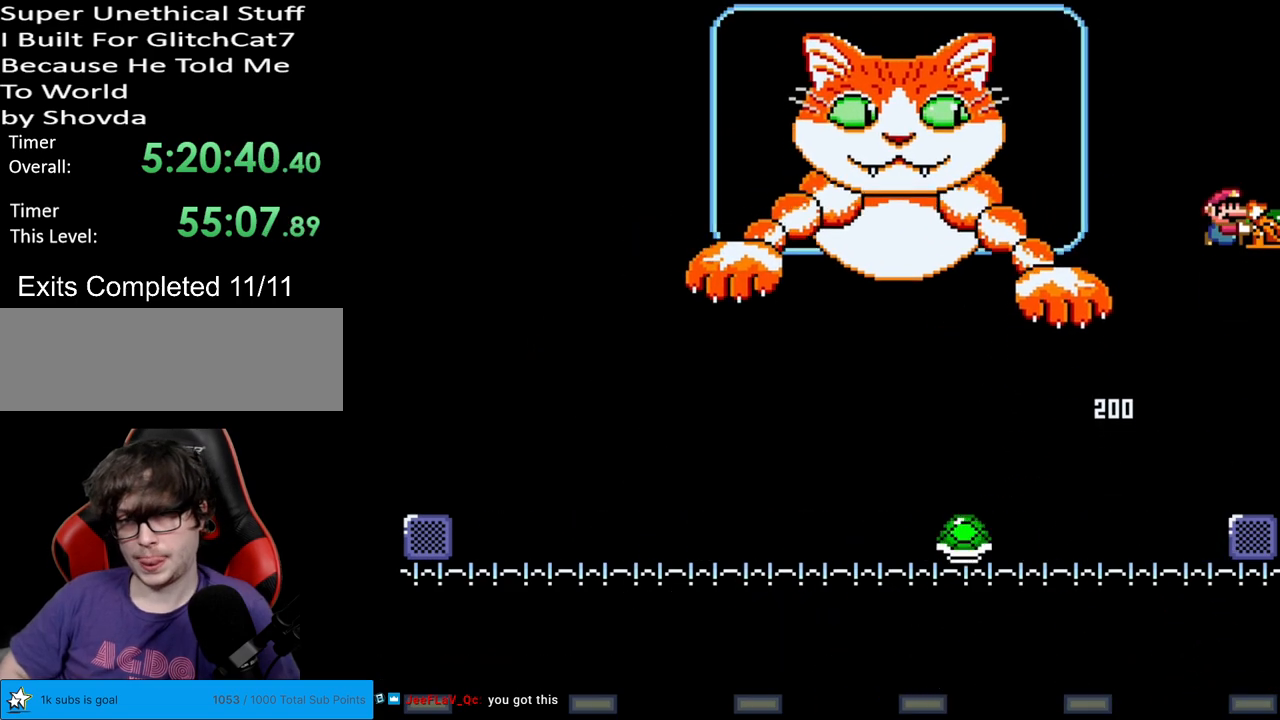
{"buttons": ["Y"], "events": [[183, "B", "up"], [183, "DPAD_LEFT", "down"], [417, "DPAD_LEFT", "up"]]}
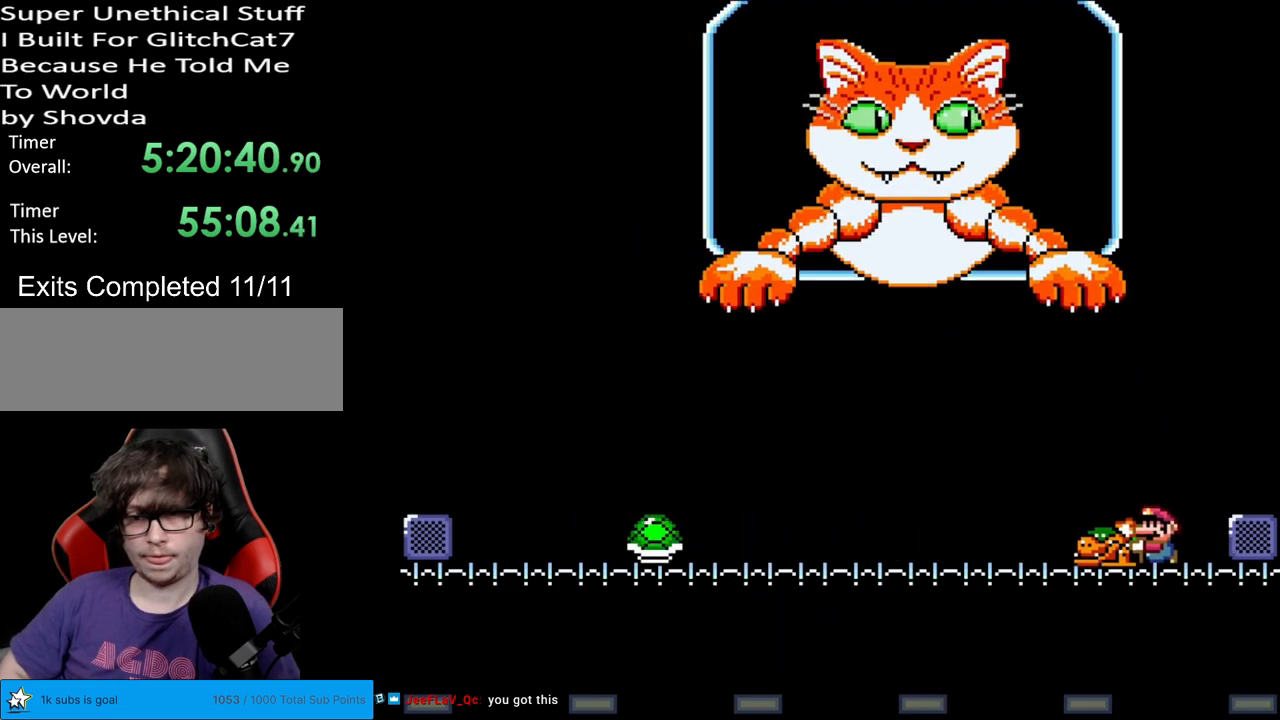
{"buttons": [], "events": [[17, "DPAD_LEFT", "down"], [217, "Y", "up"], [300, "DPAD_LEFT", "up"], [300, "Y", "down"], [400, "DPAD_LEFT", "down"], [467, "Y", "up"], [483, "DPAD_LEFT", "up"]]}
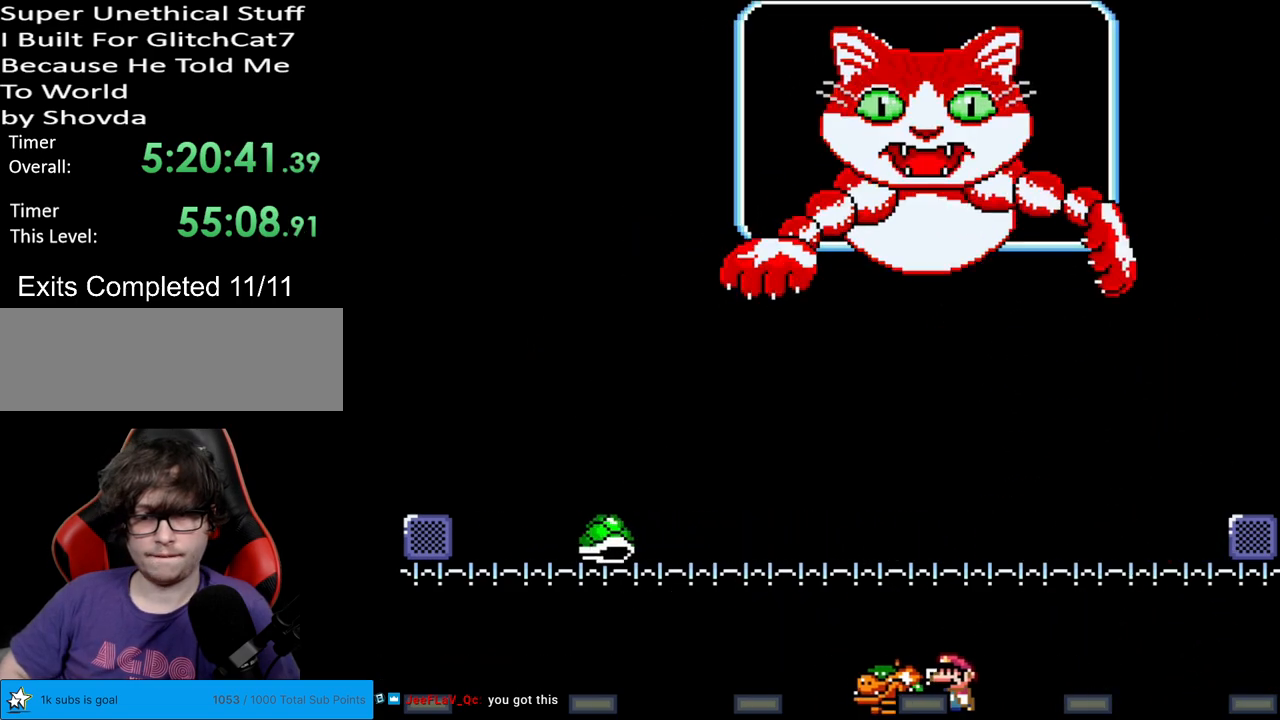
{"buttons": [], "events": []}
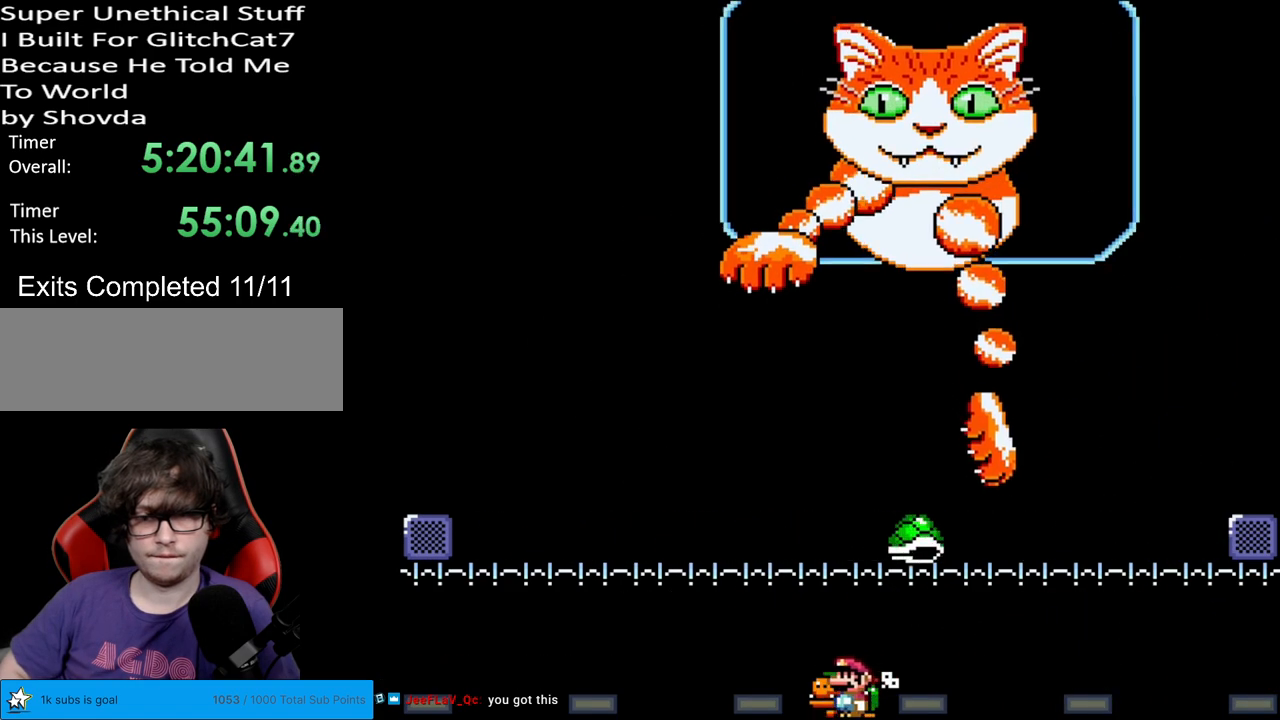
{"buttons": ["Y"], "events": [[117, "Y", "down"], [333, "DPAD_LEFT", "down"], [417, "DPAD_LEFT", "up"]]}